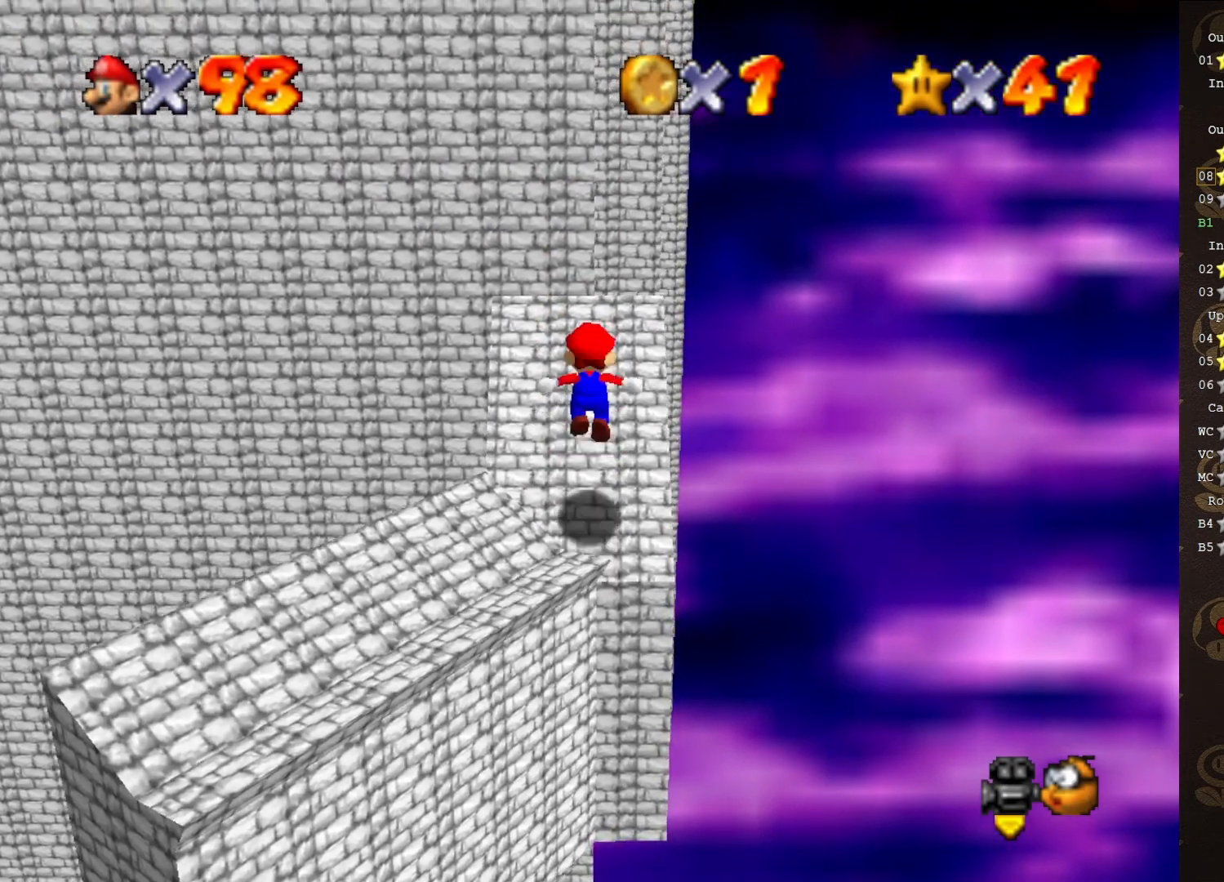
Gameplay with a controller (Nintendo layout); each line is a JSON object with the inputs held at the frame after it. "events" lists button and stick changes between this image and that frame as [ms after this image, input, new state], when the widget could be followed in between. Not read: L3 R3 Z.
{"buttons": [], "left_stick": "up", "events": [[450, "A", "up"], [450, "left_stick", "up"]]}
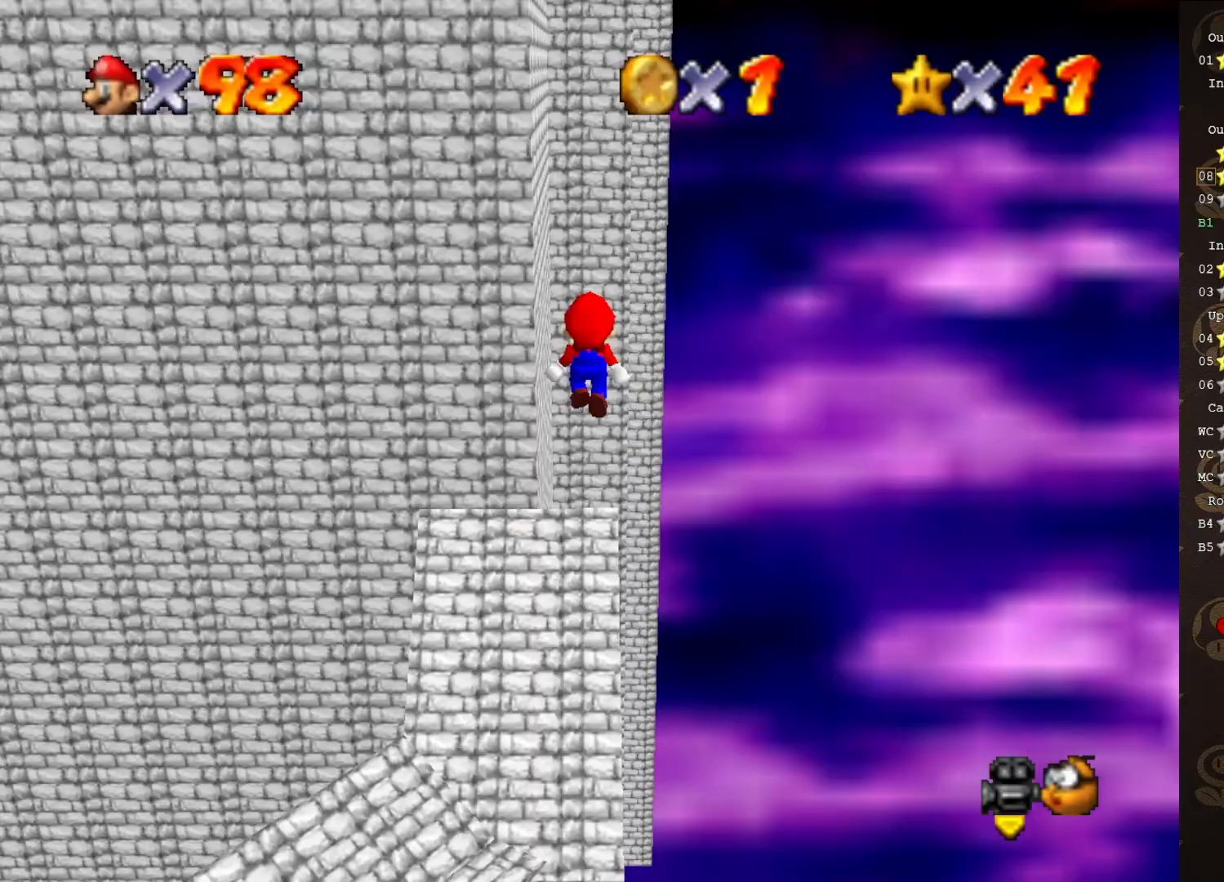
{"buttons": [], "left_stick": "up-right", "events": [[50, "C_RIGHT", "down"], [150, "C_RIGHT", "up"], [167, "left_stick", "up-right"]]}
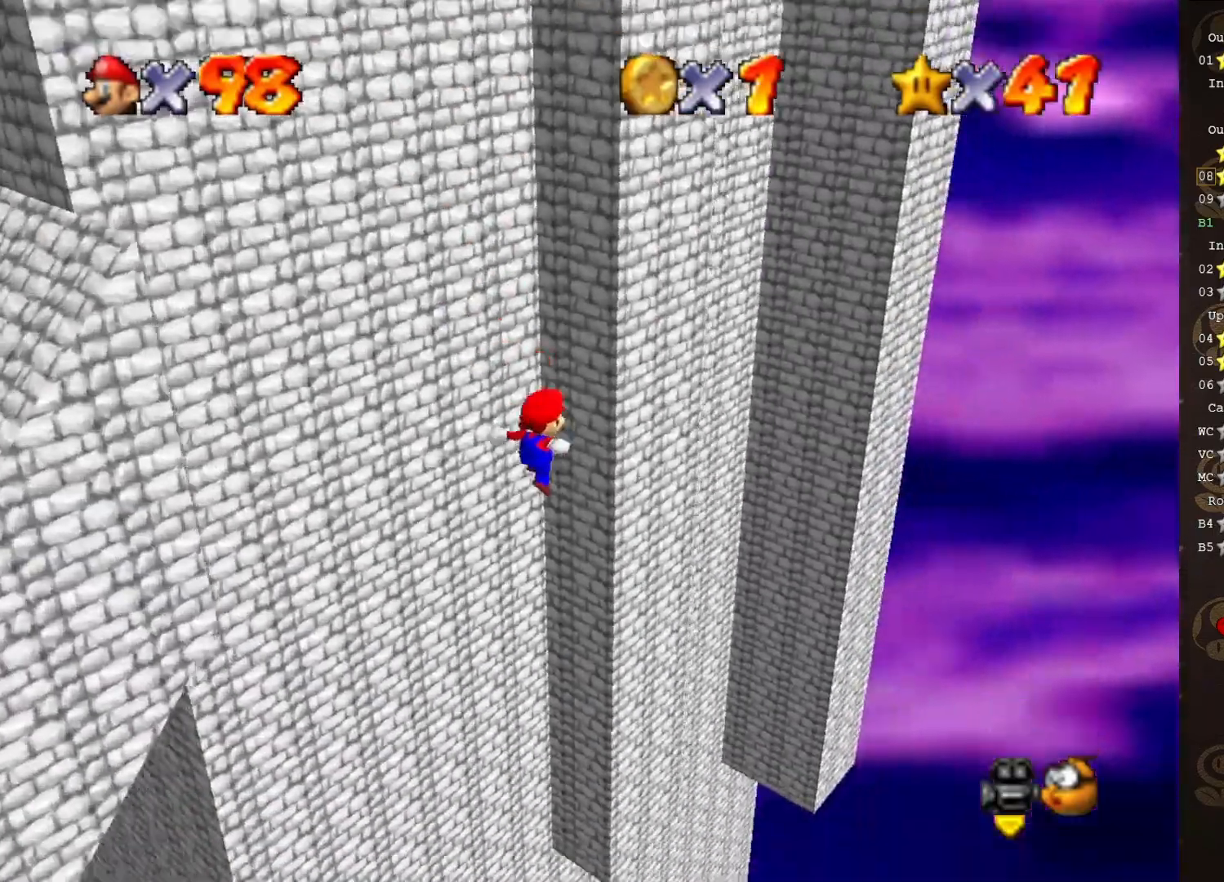
{"buttons": ["C_LEFT"], "left_stick": "down-left", "events": [[67, "A", "down"], [100, "left_stick", "down-left"], [450, "A", "up"], [483, "C_LEFT", "down"]]}
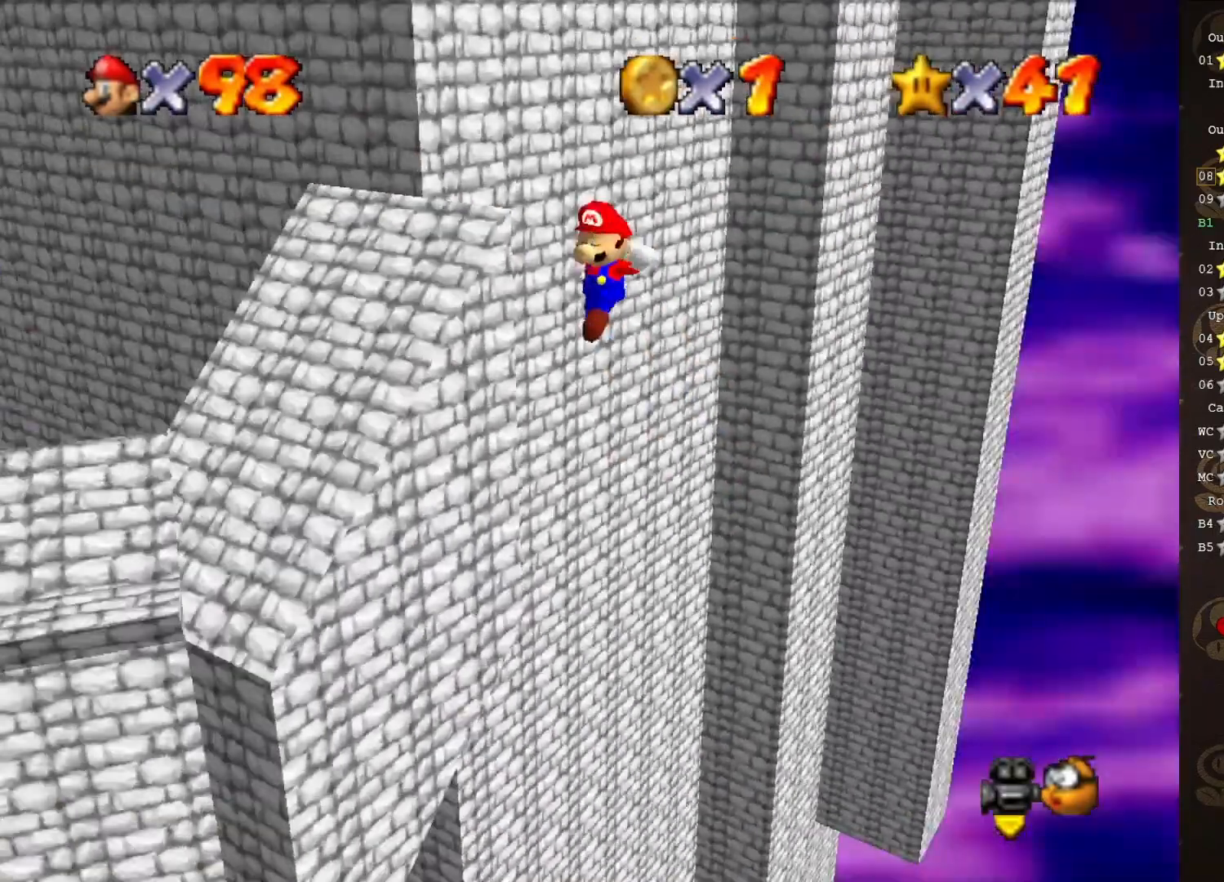
{"buttons": ["A"], "left_stick": "up-right", "events": [[67, "C_LEFT", "up"], [167, "left_stick", "down-right"], [267, "A", "down"], [317, "left_stick", "up-right"]]}
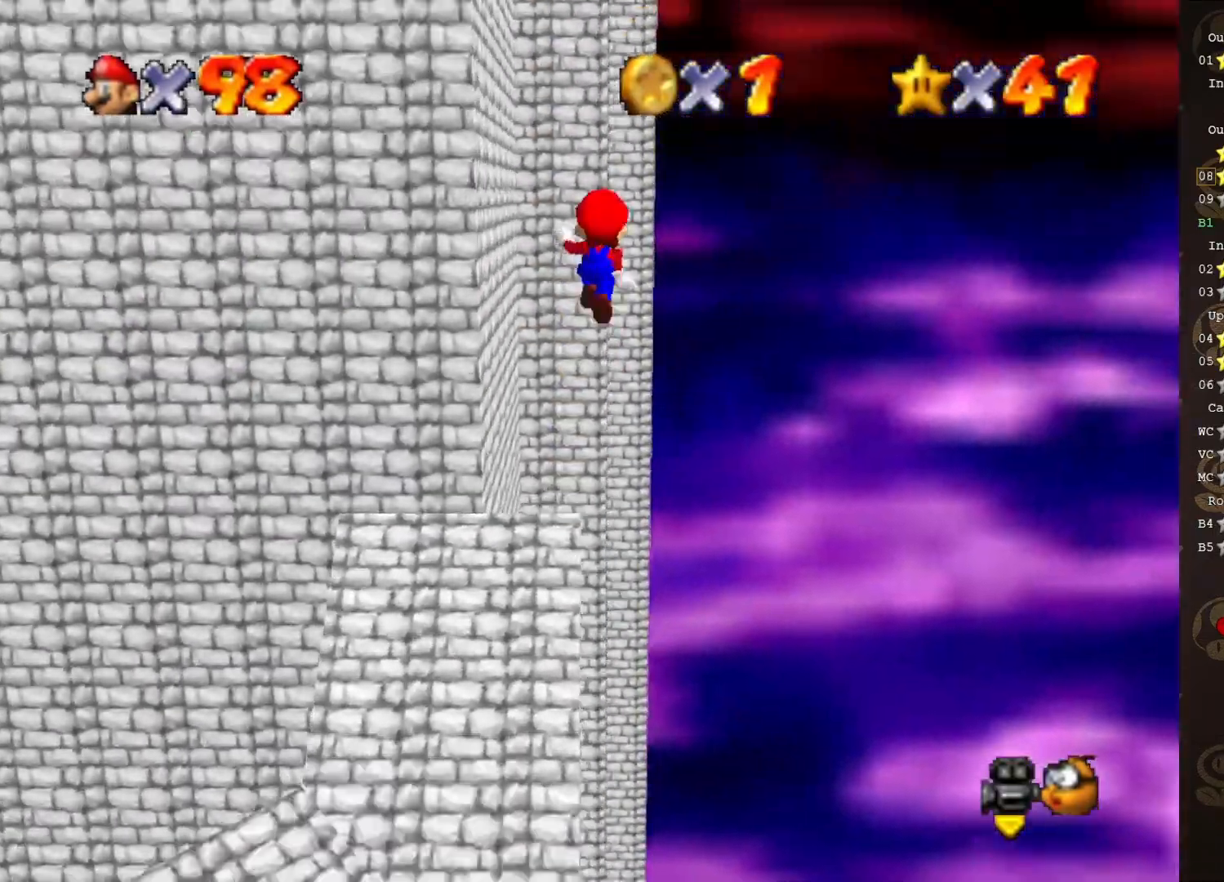
{"buttons": [], "left_stick": "up-left", "events": [[383, "left_stick", "up"], [417, "A", "up"], [483, "left_stick", "up-left"]]}
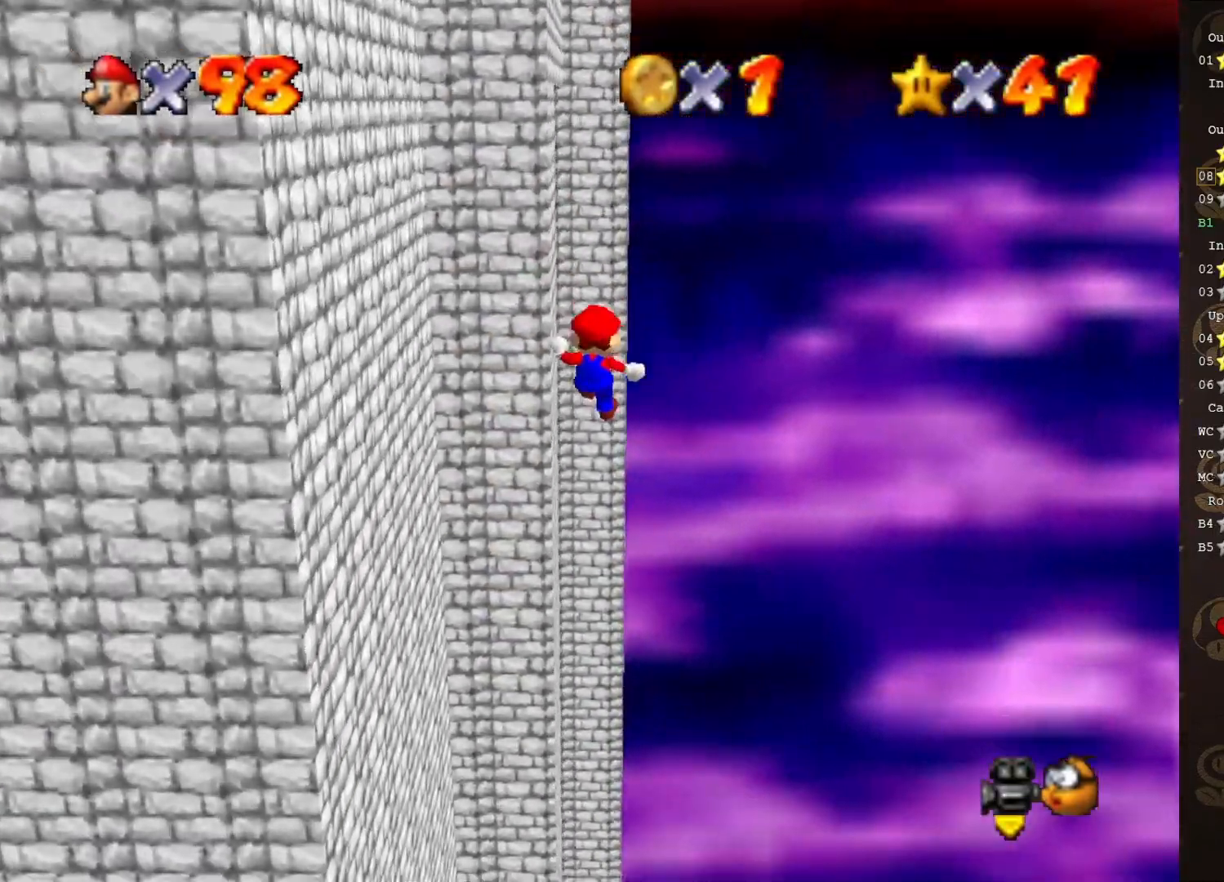
{"buttons": [], "left_stick": "up-right", "events": [[17, "C_RIGHT", "down"], [100, "C_RIGHT", "up"], [133, "left_stick", "up"], [250, "left_stick", "up-right"]]}
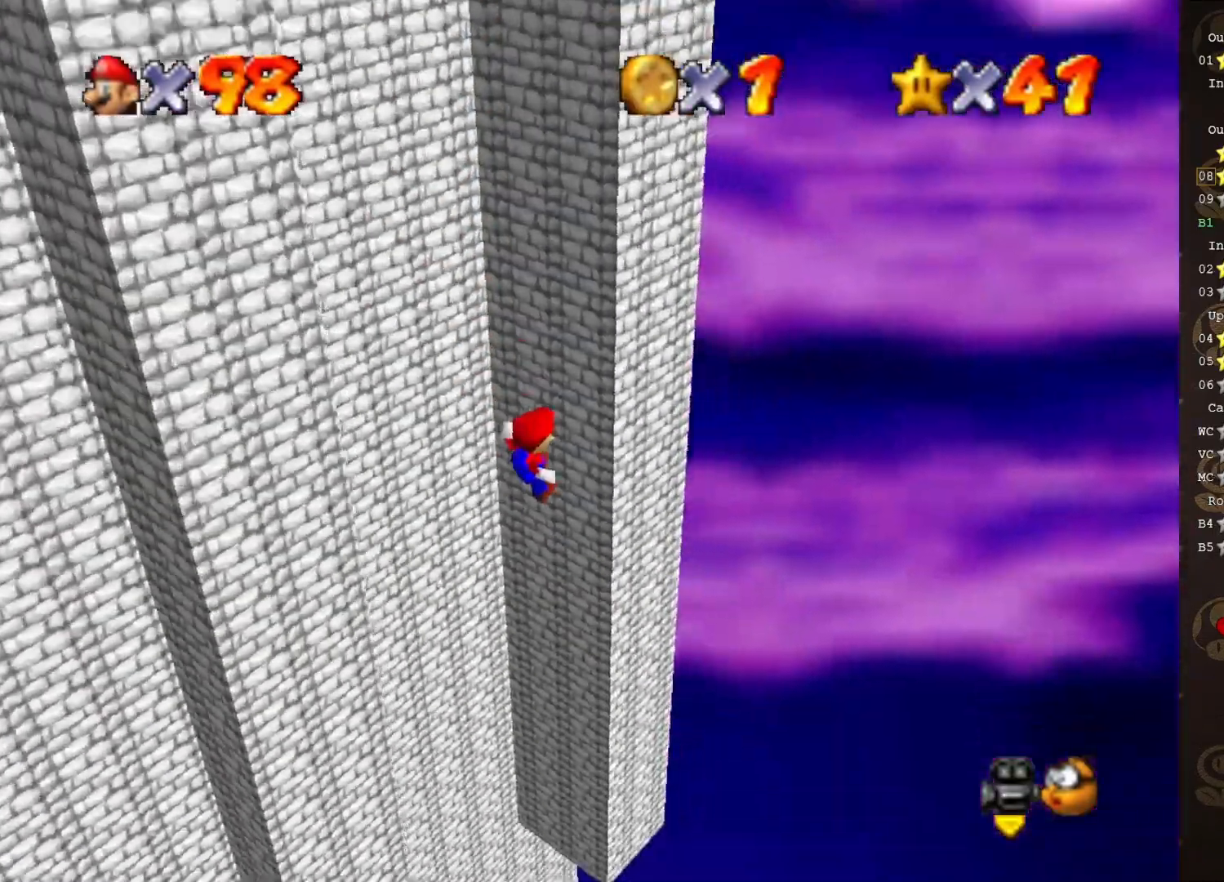
{"buttons": [], "left_stick": "down-left", "events": [[67, "left_stick", "up-left"], [117, "A", "down"], [200, "left_stick", "left"], [417, "left_stick", "down-left"], [450, "A", "up"]]}
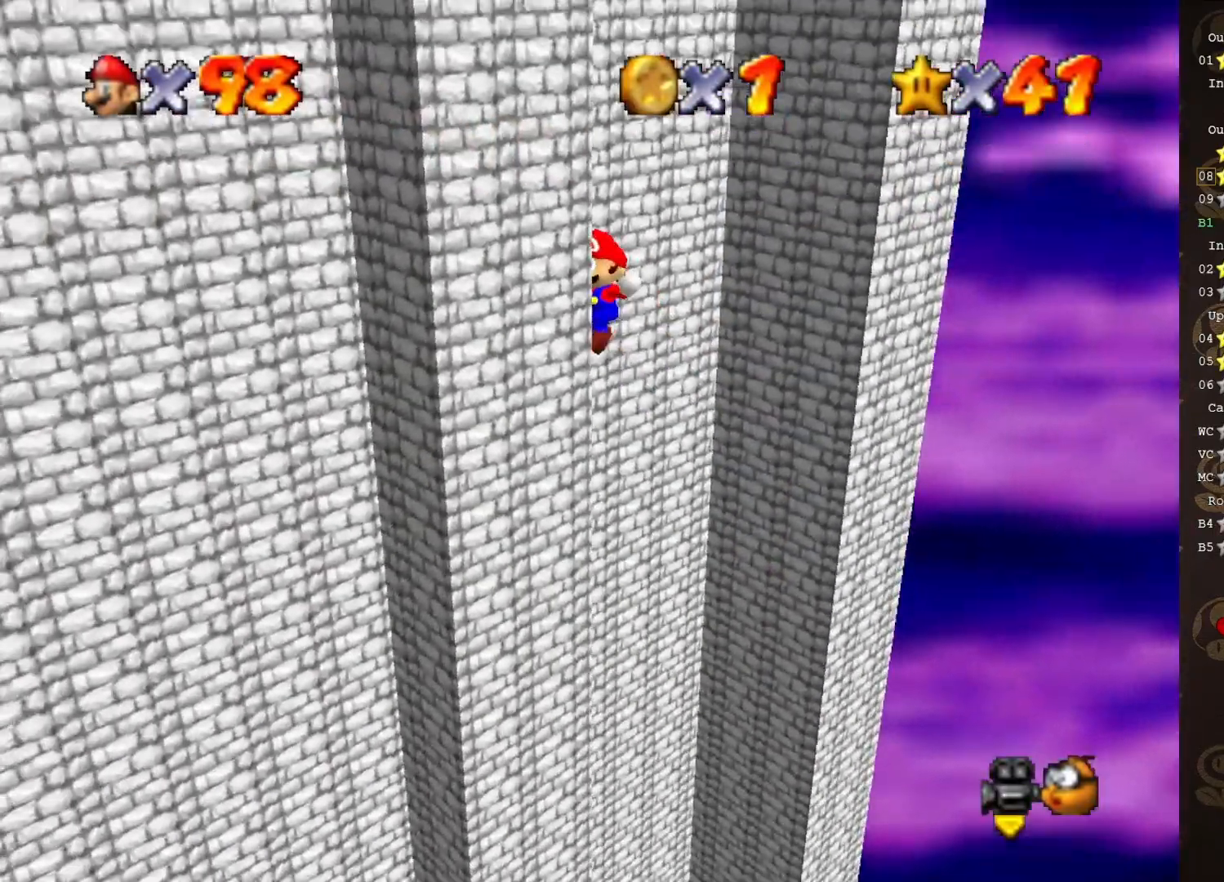
{"buttons": [], "left_stick": "up-right", "events": [[67, "A", "down"], [67, "left_stick", "right"], [133, "left_stick", "up-right"], [317, "A", "up"]]}
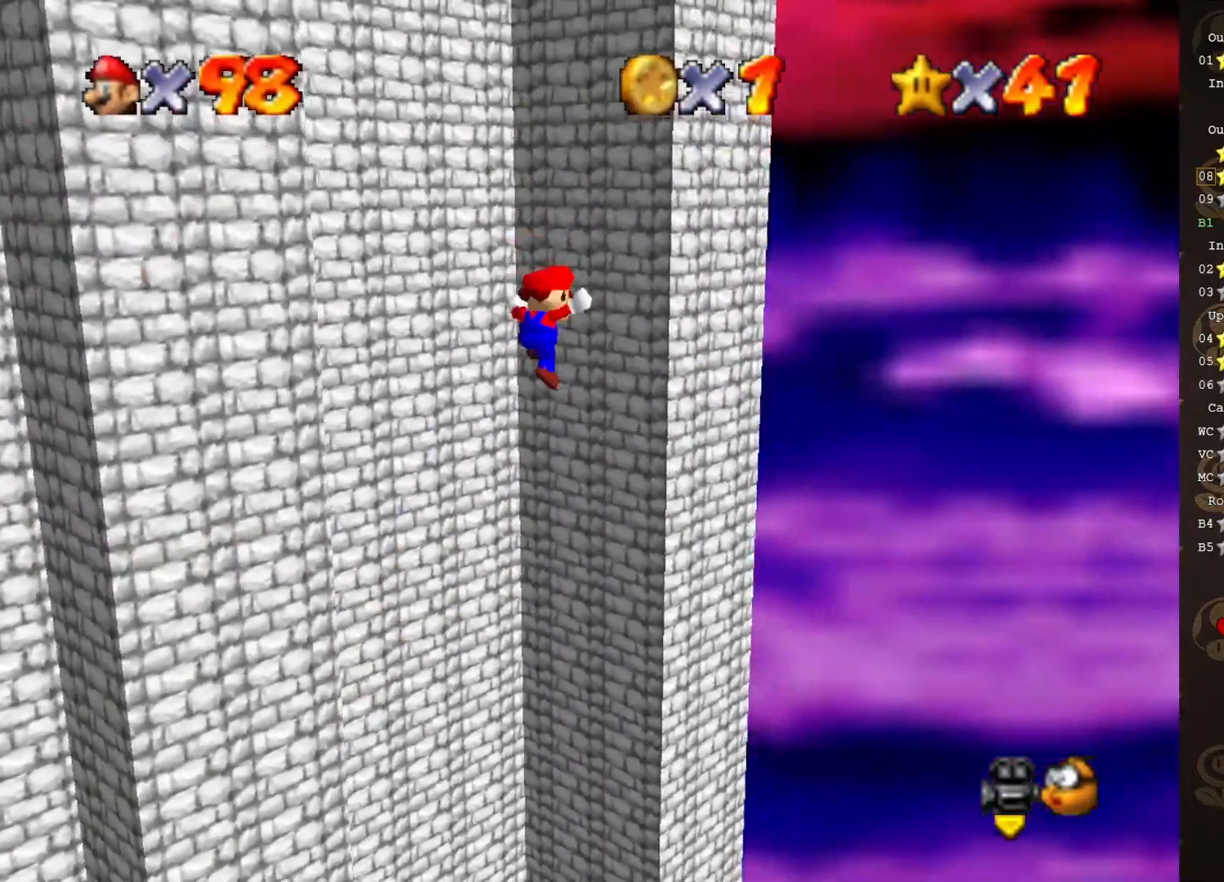
{"buttons": ["A"], "left_stick": "down-right", "events": [[33, "A", "down"], [50, "left_stick", "down-left"], [83, "A", "up"], [367, "left_stick", "down"], [400, "A", "down"], [467, "left_stick", "down-right"]]}
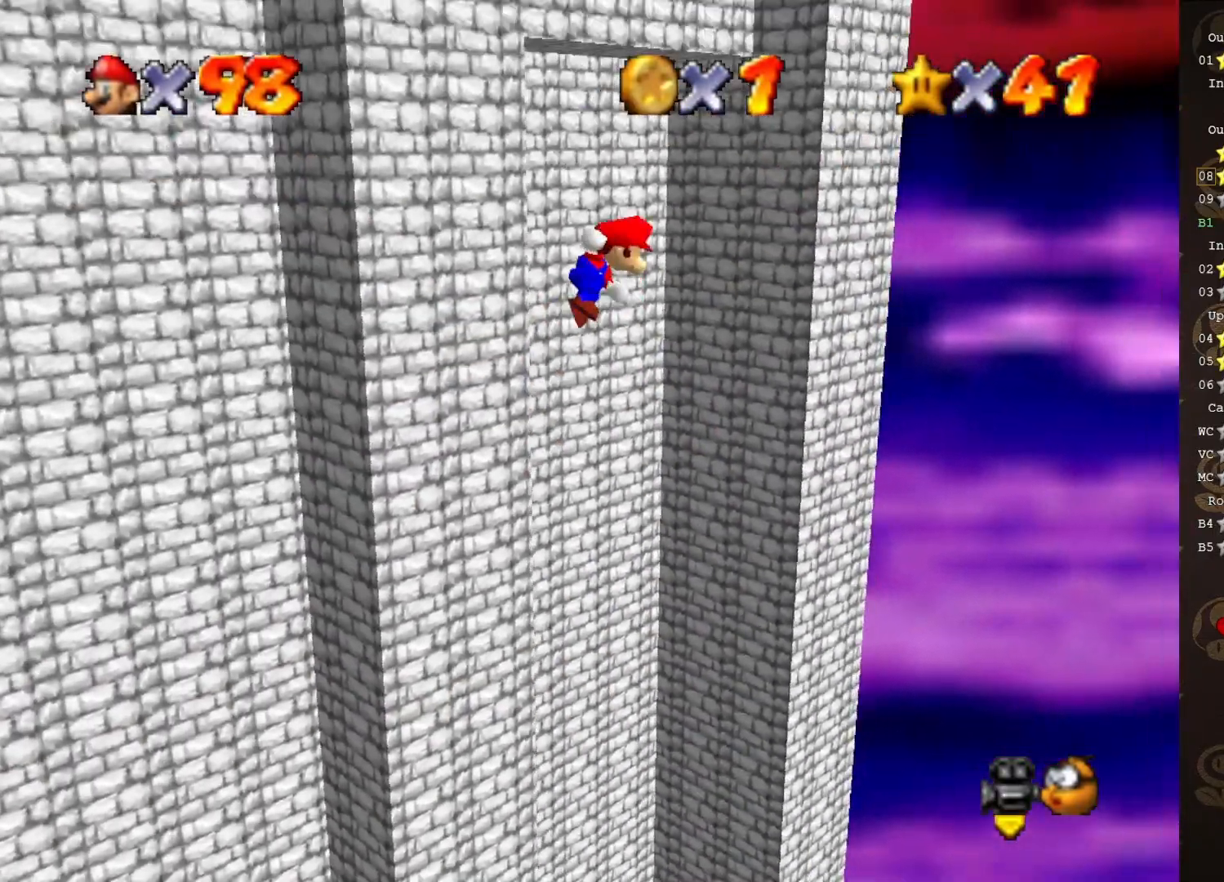
{"buttons": ["A"], "left_stick": "up-right", "events": [[33, "left_stick", "right"], [67, "A", "up"], [300, "left_stick", "up-right"], [400, "A", "down"]]}
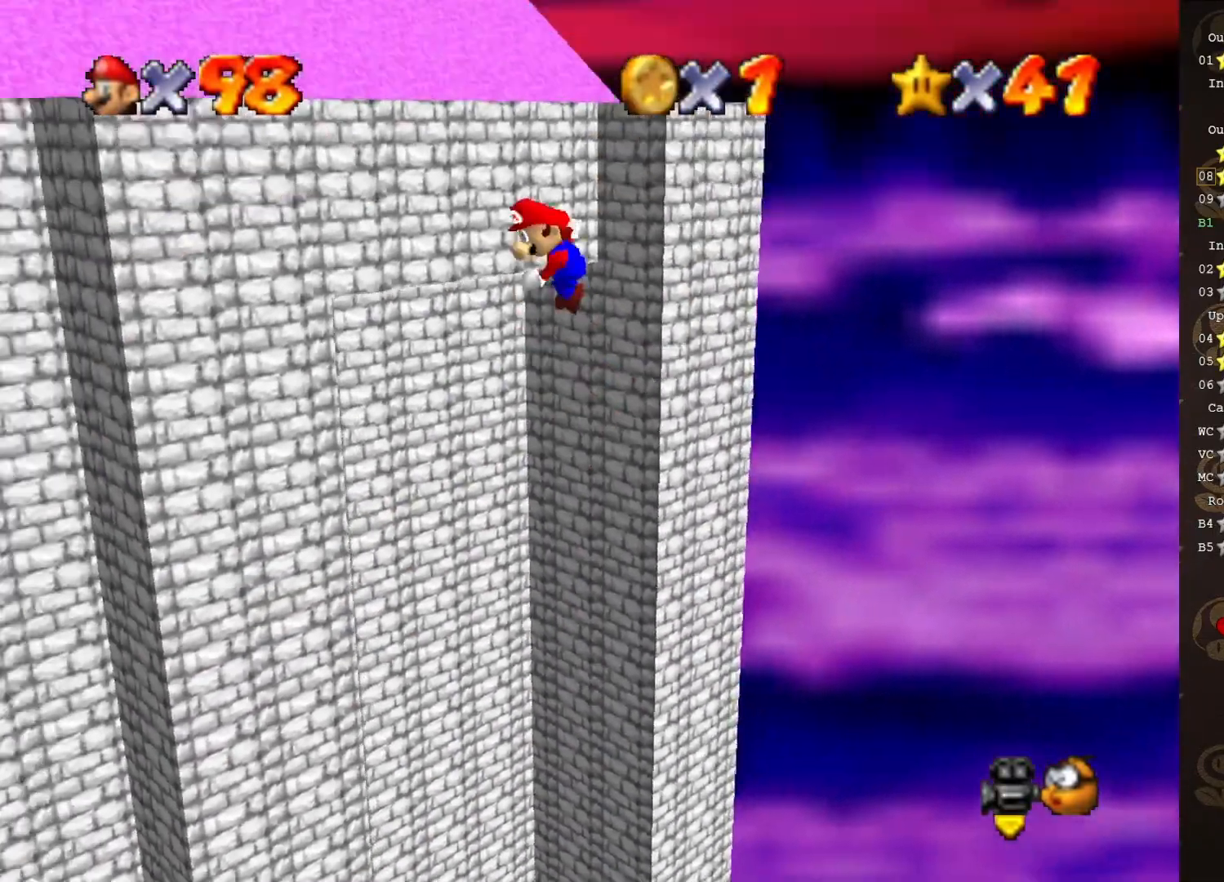
{"buttons": [], "left_stick": "up", "events": [[150, "left_stick", "up"], [433, "A", "up"]]}
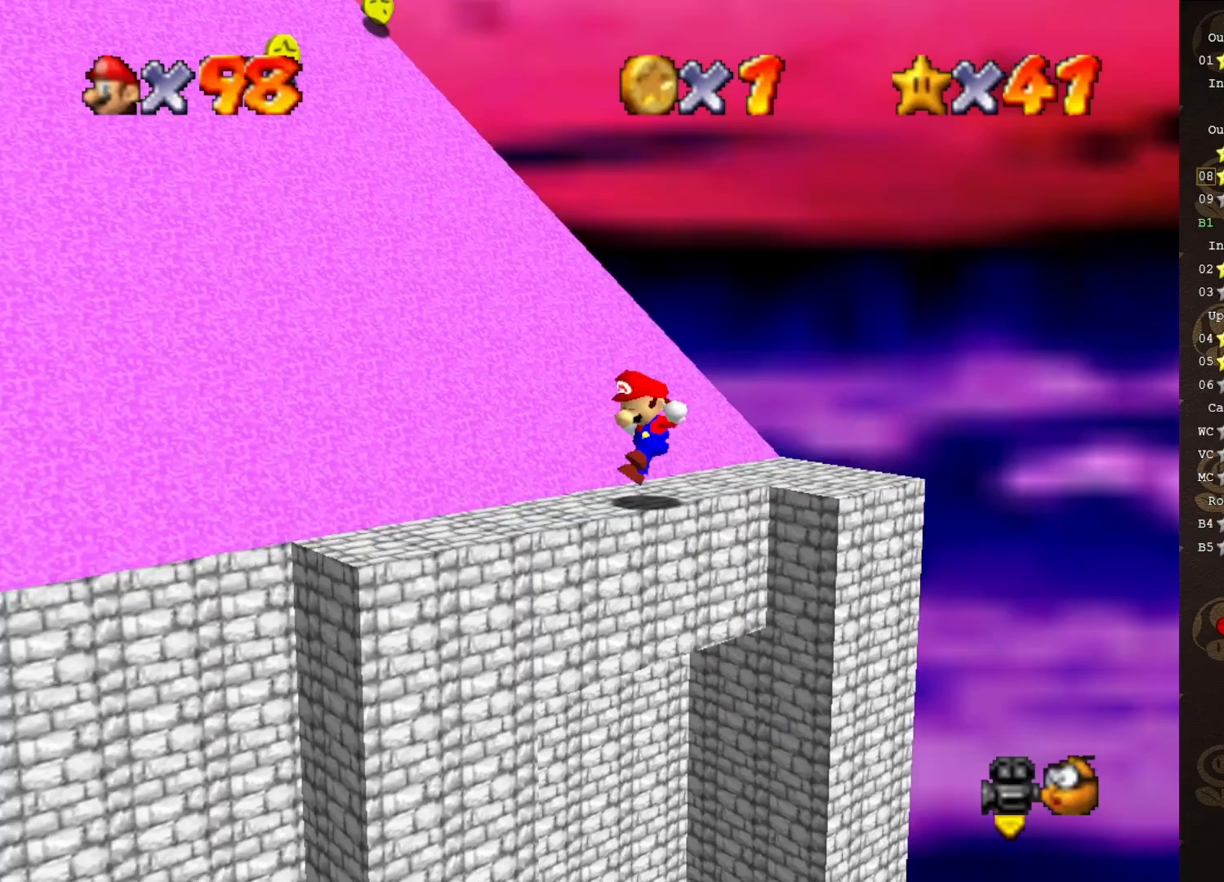
{"buttons": [], "left_stick": "up-left", "events": [[50, "C_RIGHT", "down"], [50, "left_stick", "center"], [150, "C_RIGHT", "up"], [433, "left_stick", "up-left"]]}
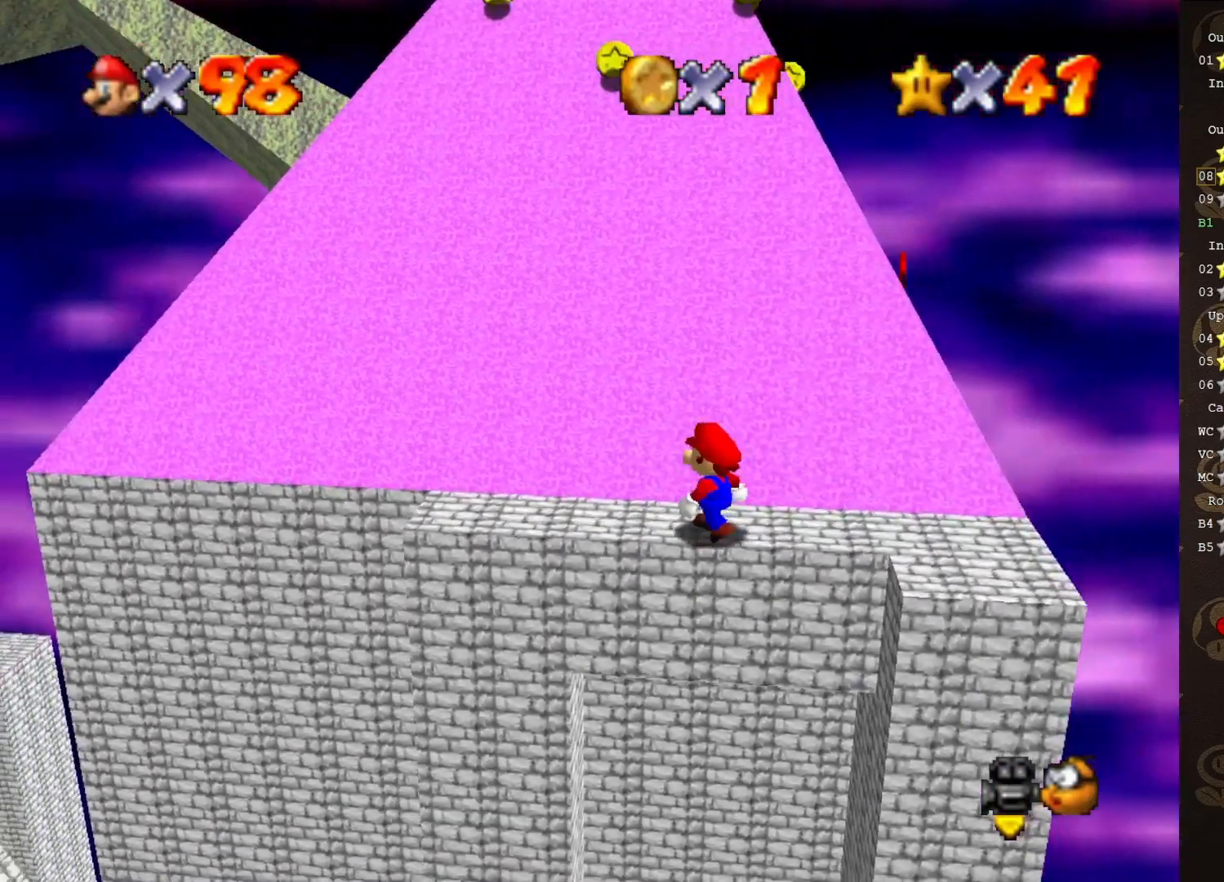
{"buttons": [], "left_stick": "up-left", "events": [[117, "A", "down"], [117, "left_stick", "center"], [150, "A", "up"], [283, "left_stick", "up-left"]]}
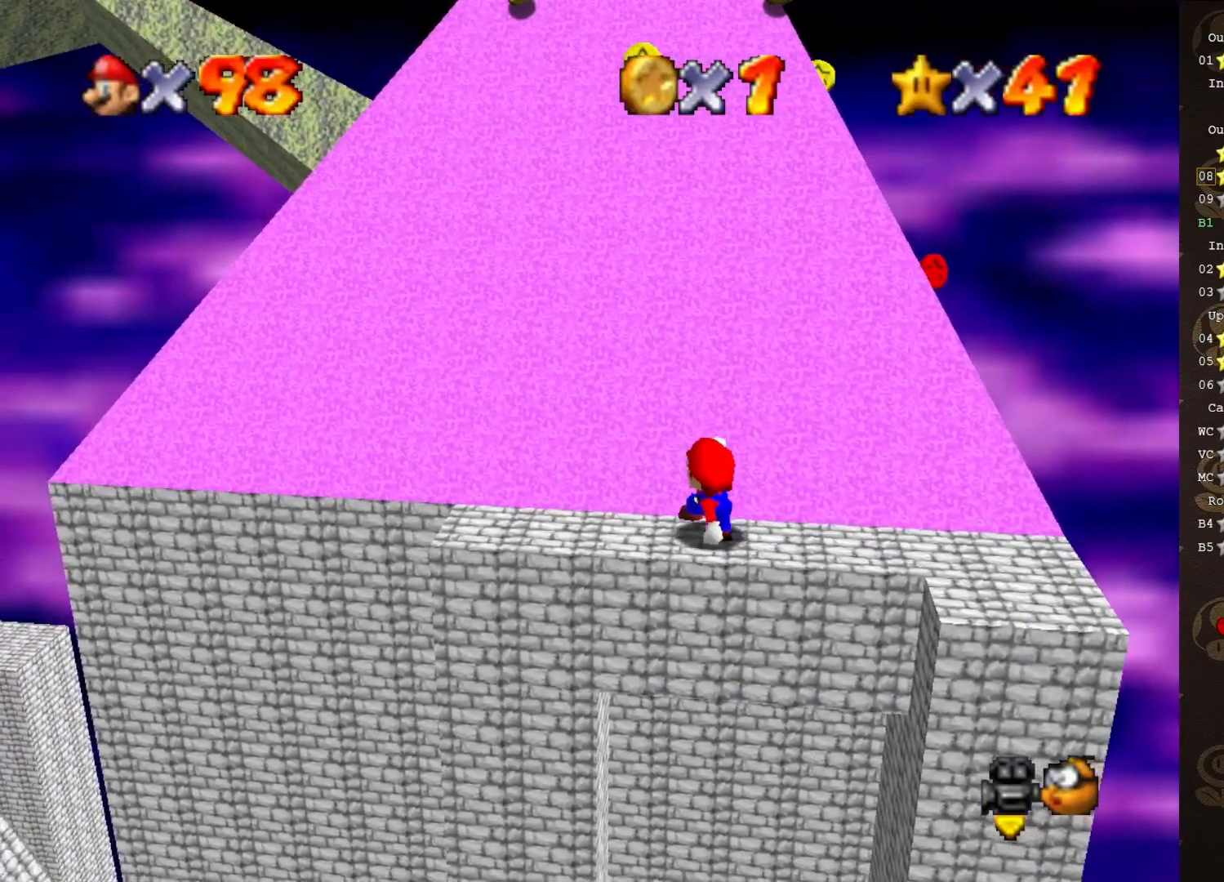
{"buttons": ["B"], "left_stick": "up-left", "events": [[50, "A", "down"], [450, "B", "down"], [483, "A", "up"]]}
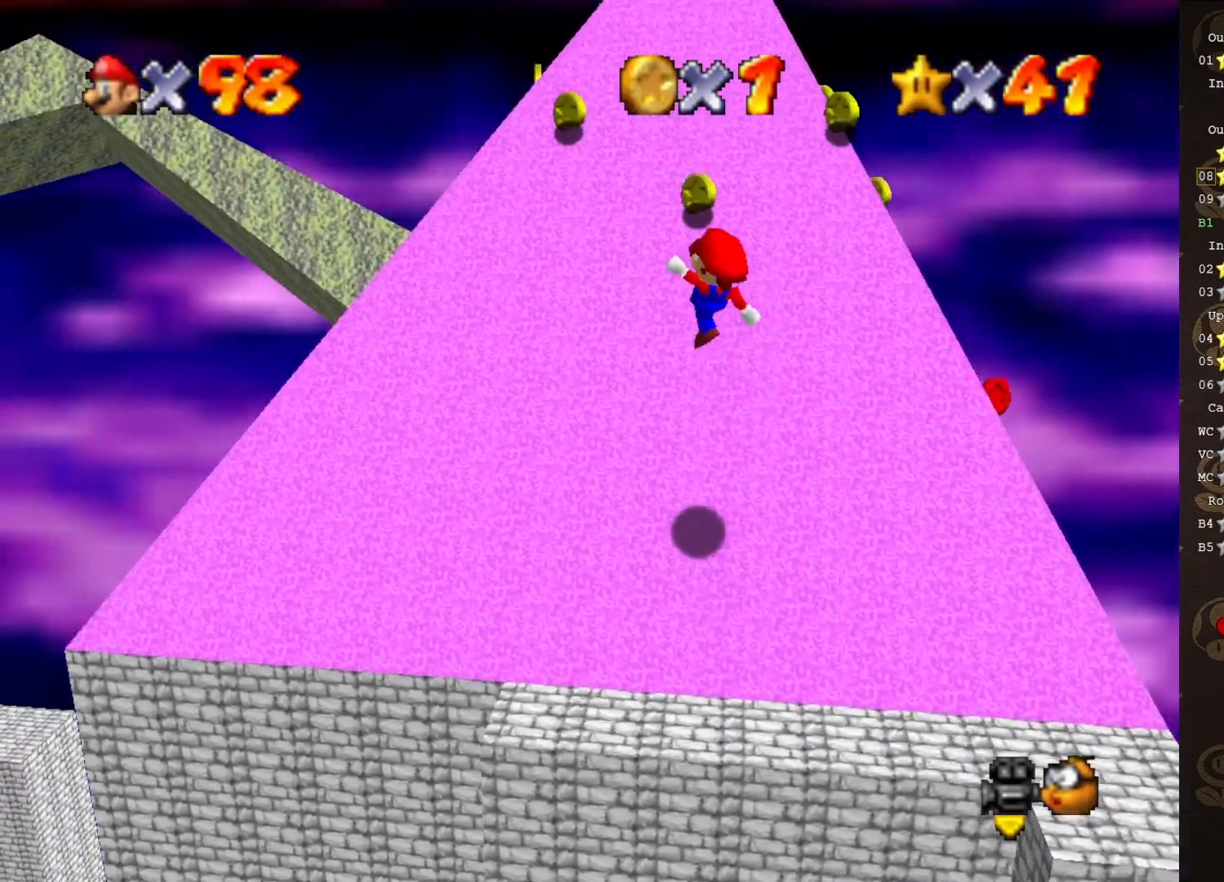
{"buttons": [], "left_stick": "up-left", "events": [[33, "B", "up"], [167, "C_LEFT", "down"], [233, "C_LEFT", "up"]]}
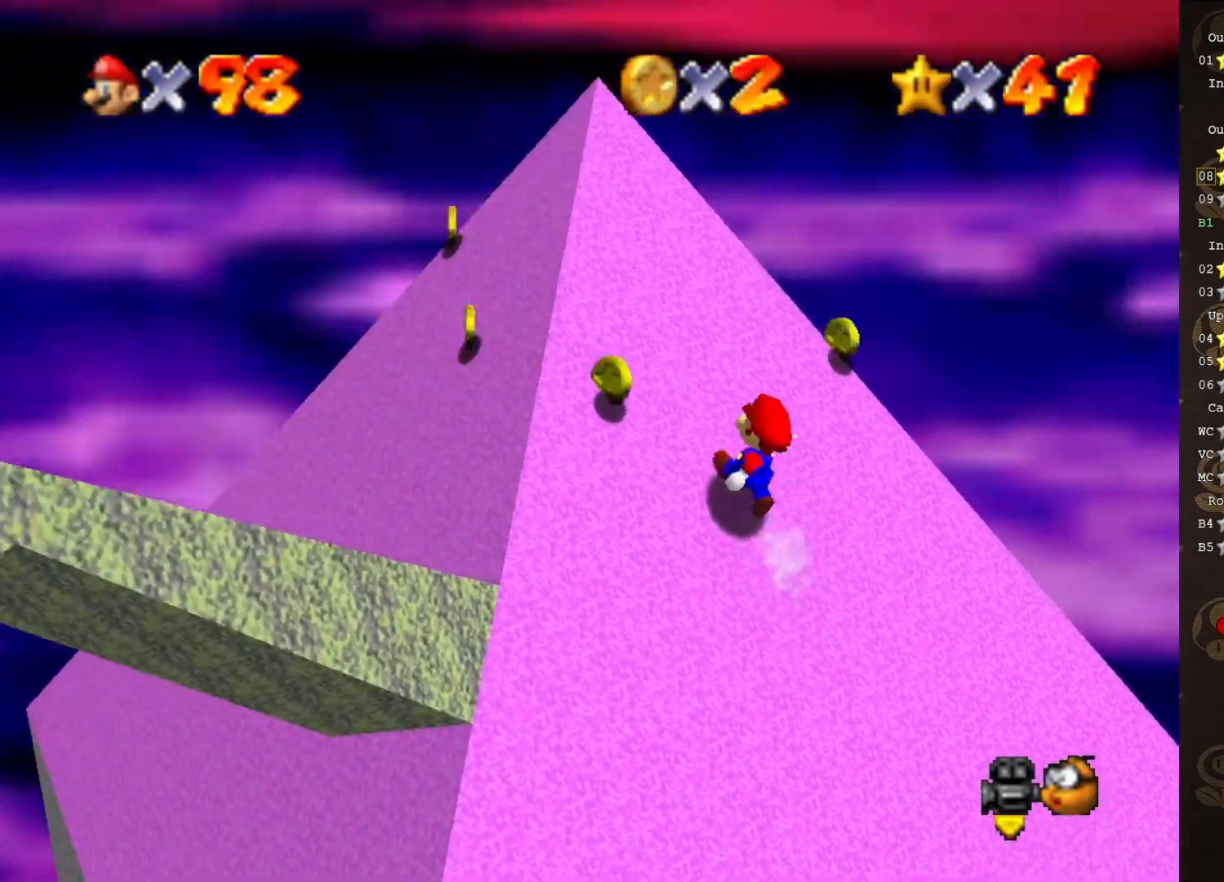
{"buttons": [], "left_stick": "up-right", "events": [[233, "left_stick", "down-left"], [383, "left_stick", "down-right"], [483, "left_stick", "up-right"]]}
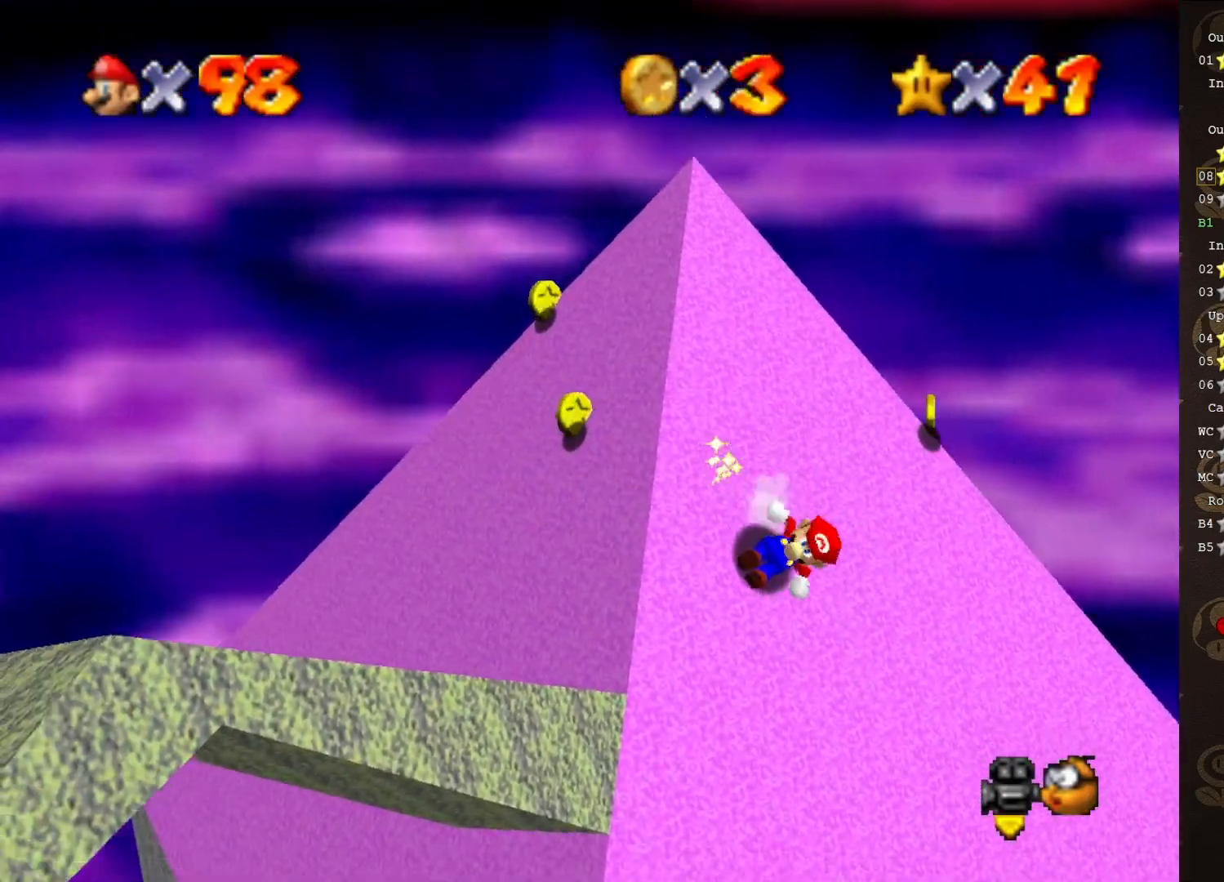
{"buttons": [], "left_stick": "up-left", "events": [[67, "A", "down"], [67, "left_stick", "up"], [167, "left_stick", "up-left"], [483, "A", "up"]]}
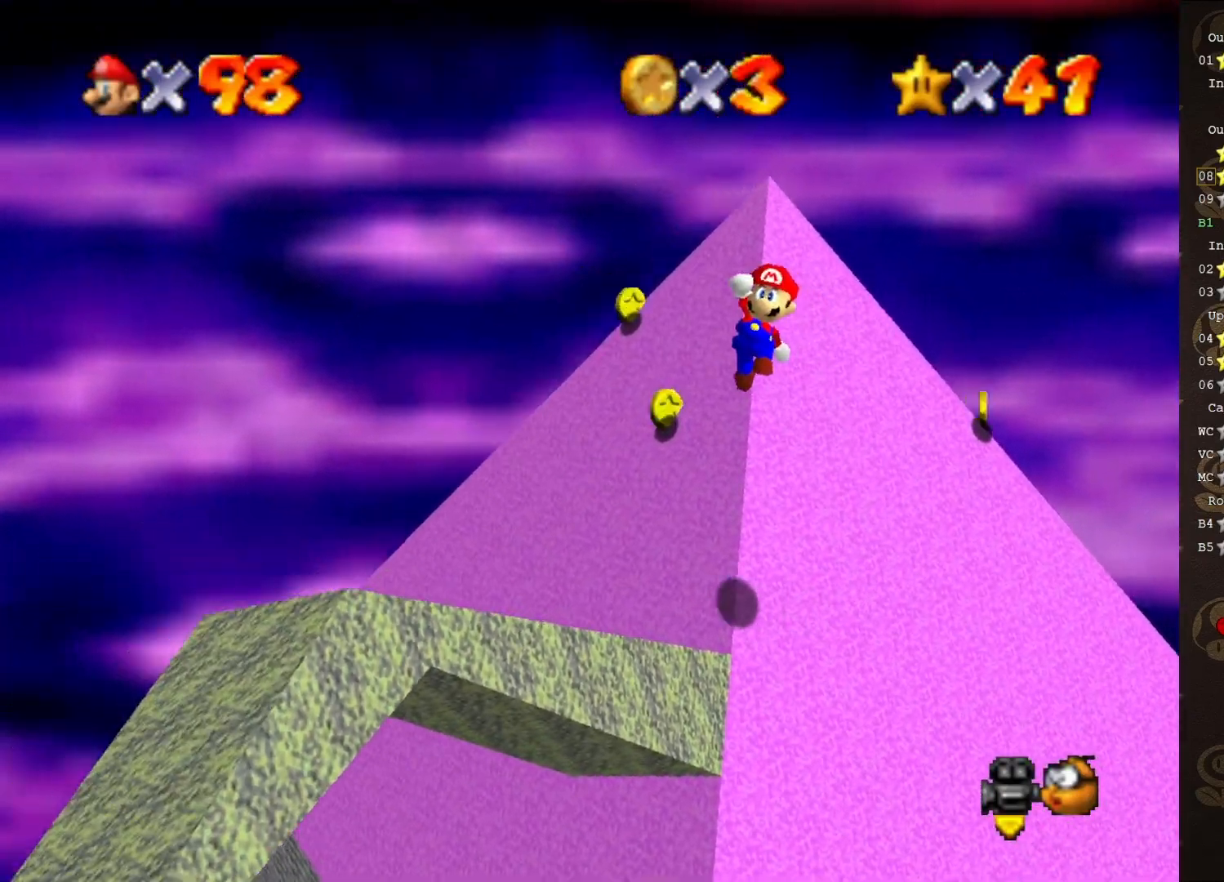
{"buttons": ["B"], "left_stick": "left", "events": [[50, "C_LEFT", "down"], [150, "C_LEFT", "up"], [200, "C_LEFT", "down"], [250, "left_stick", "left"], [317, "C_LEFT", "up"], [417, "B", "down"]]}
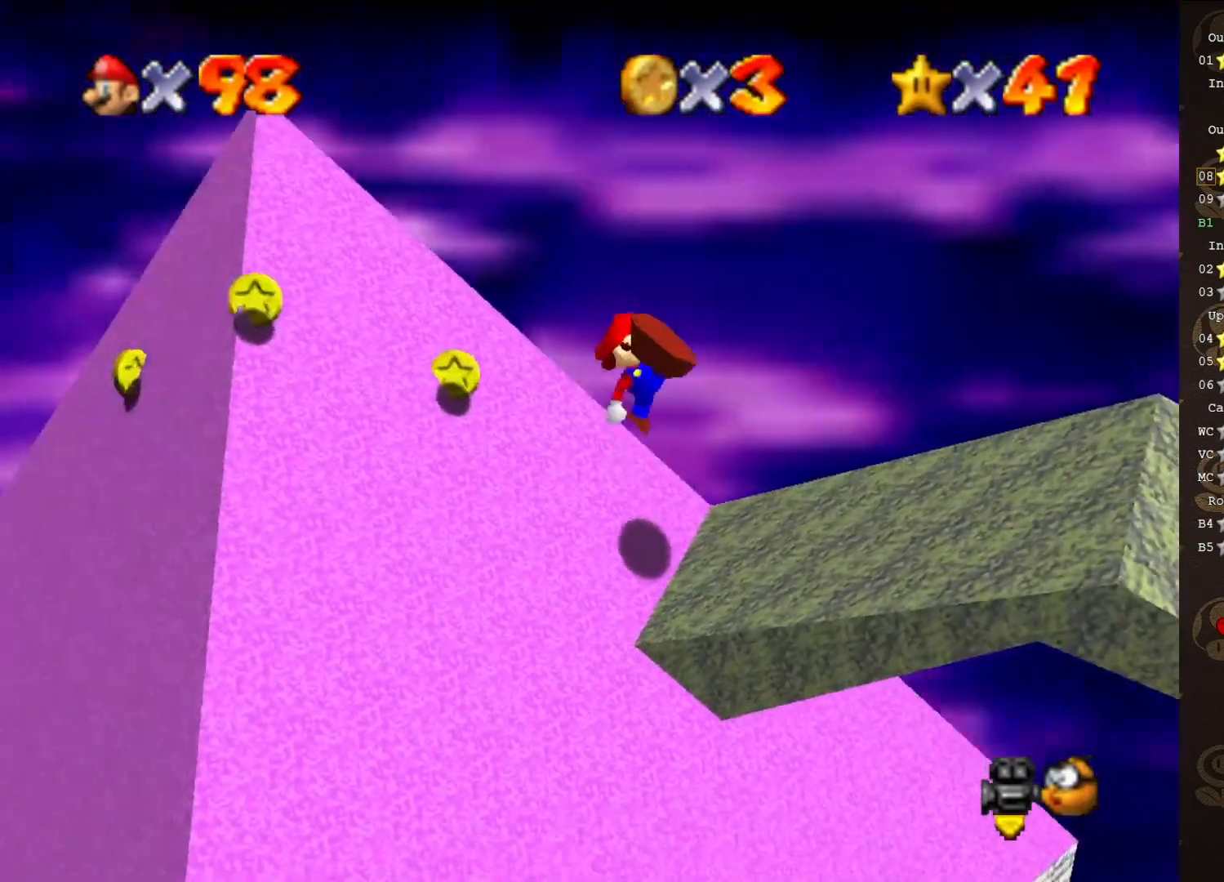
{"buttons": [], "left_stick": "up-right", "events": [[50, "B", "up"], [217, "C_LEFT", "down"], [217, "left_stick", "up-left"], [317, "C_LEFT", "up"], [350, "left_stick", "up-right"], [433, "C_LEFT", "down"], [467, "C_LEFT", "up"]]}
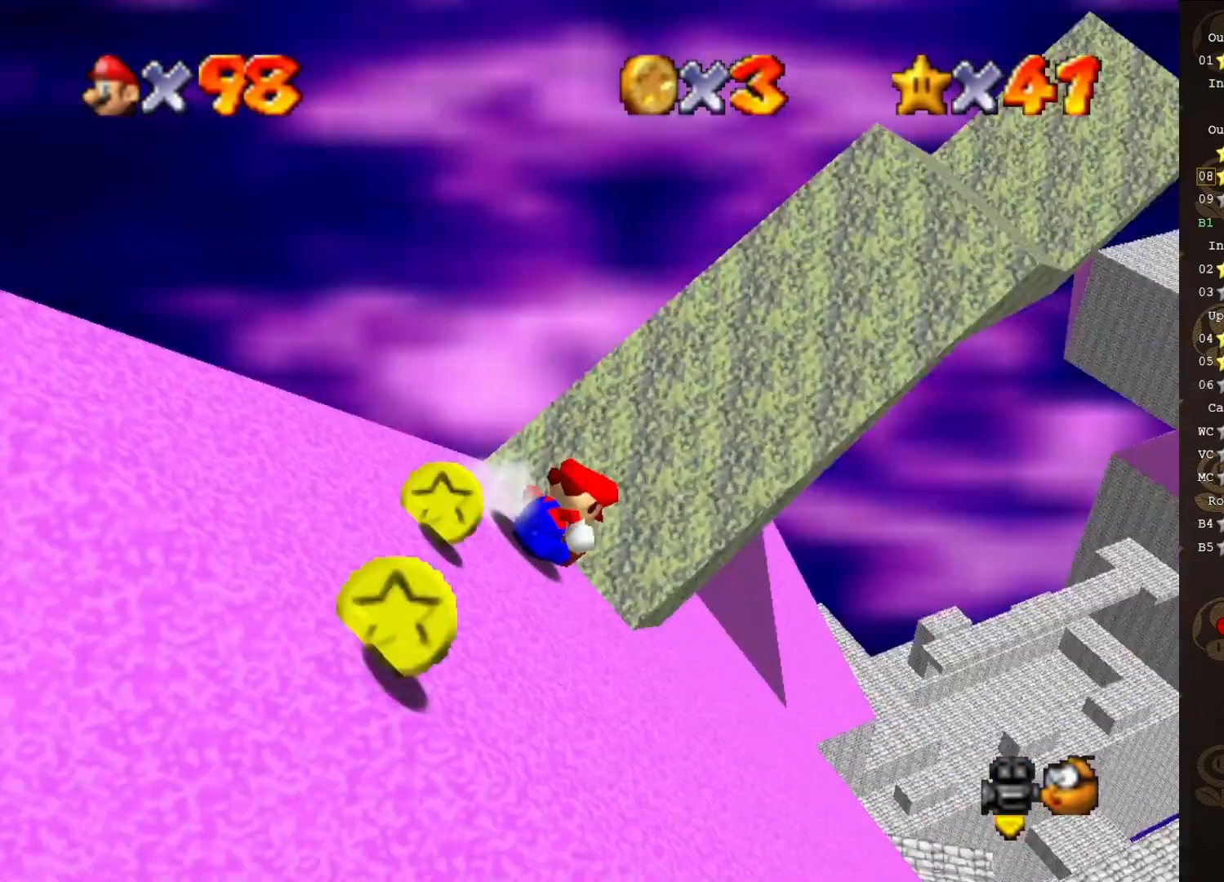
{"buttons": ["A"], "left_stick": "down", "events": [[83, "A", "down"], [183, "left_stick", "up-left"], [250, "left_stick", "center"], [367, "left_stick", "down"]]}
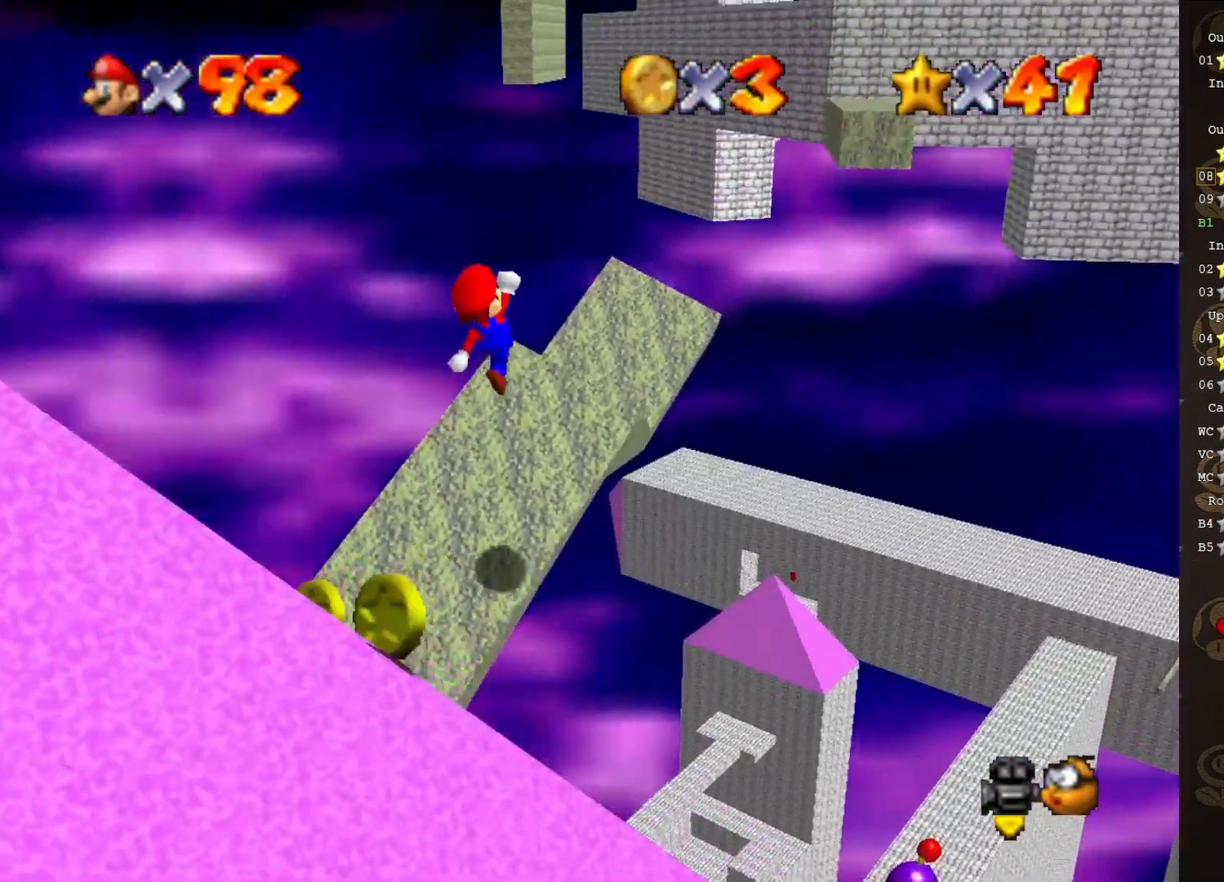
{"buttons": [], "left_stick": "up-left", "events": [[83, "left_stick", "left"], [150, "A", "up"], [150, "left_stick", "up-left"], [183, "C_LEFT", "down"], [267, "C_LEFT", "up"]]}
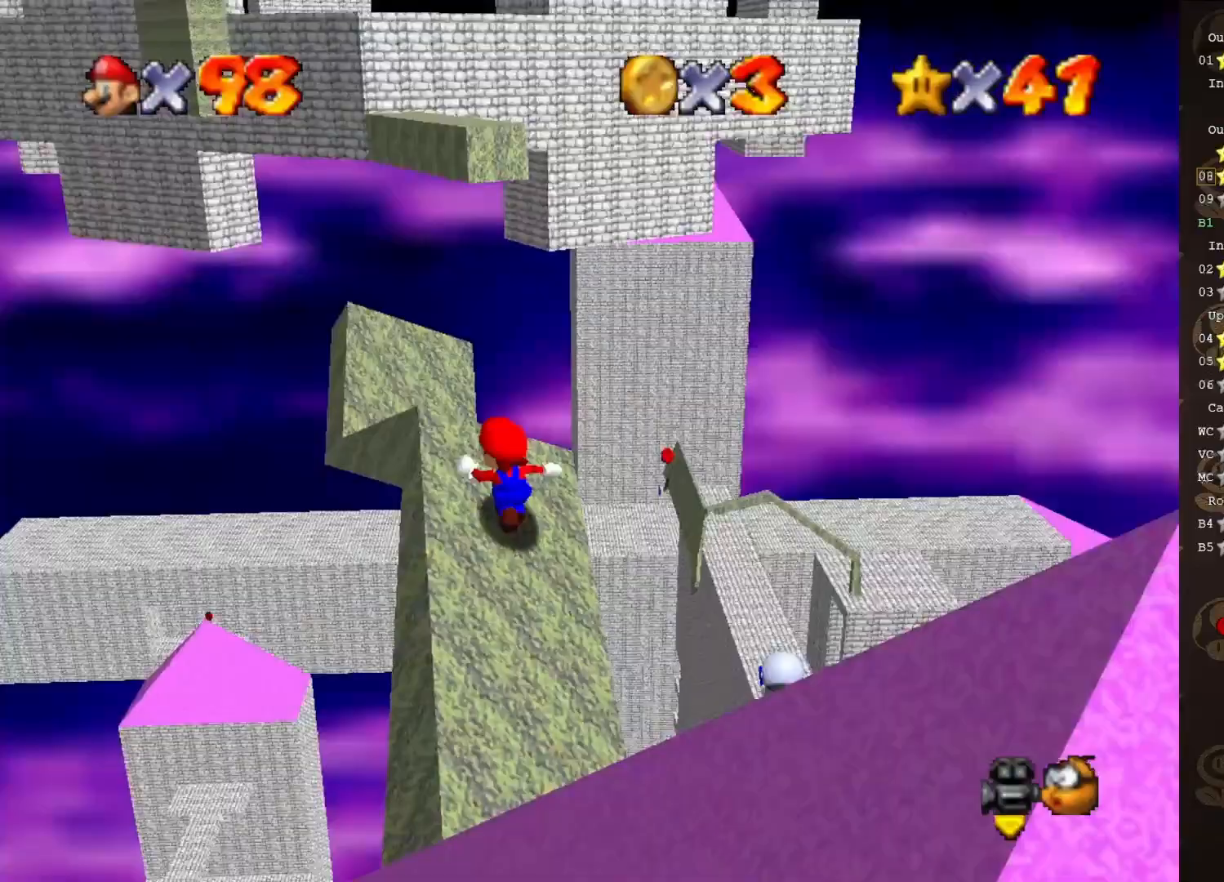
{"buttons": ["A"], "left_stick": "up", "events": [[117, "A", "down"], [233, "left_stick", "up"]]}
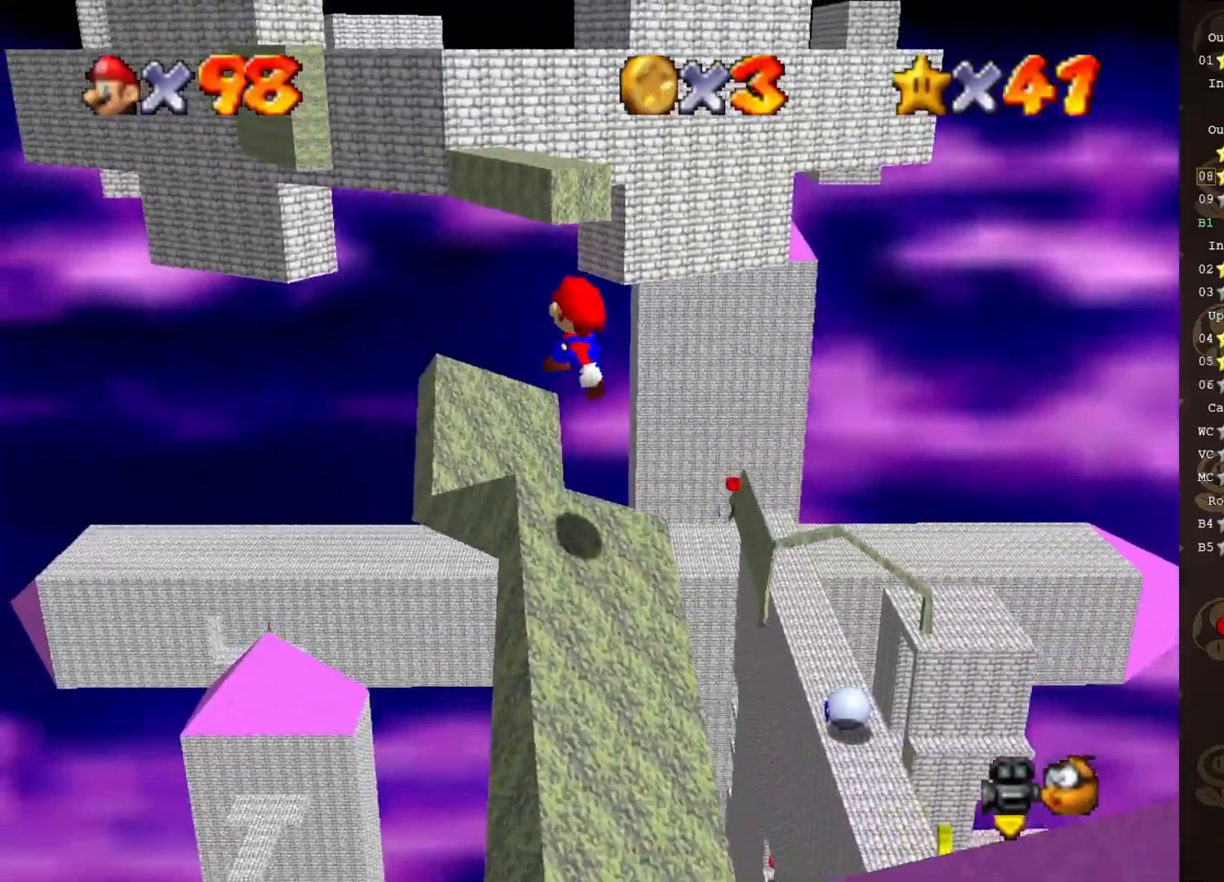
{"buttons": [], "left_stick": "down", "events": [[167, "B", "down"], [200, "A", "up"], [300, "B", "up"], [383, "A", "down"], [383, "left_stick", "down"], [483, "A", "up"]]}
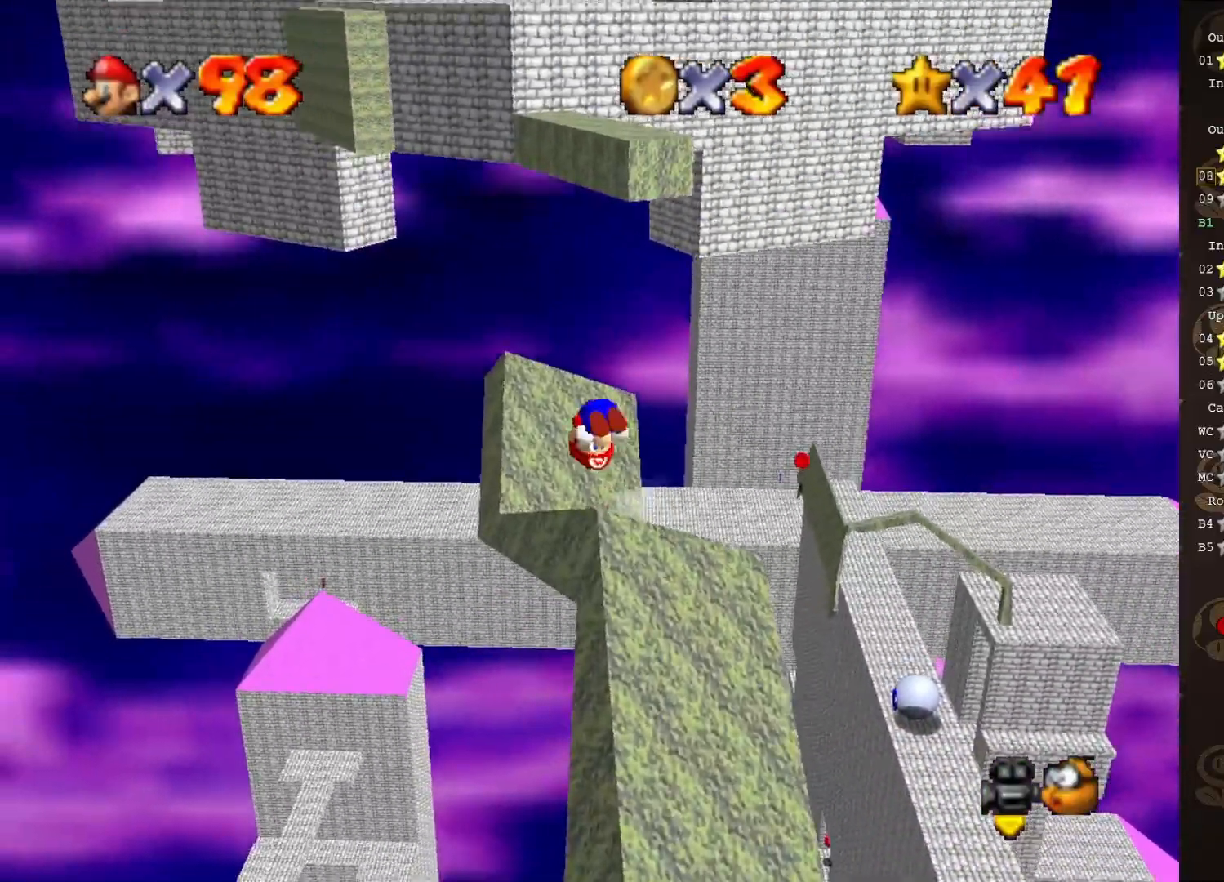
{"buttons": [], "left_stick": "center", "events": [[267, "left_stick", "down-right"], [417, "left_stick", "center"]]}
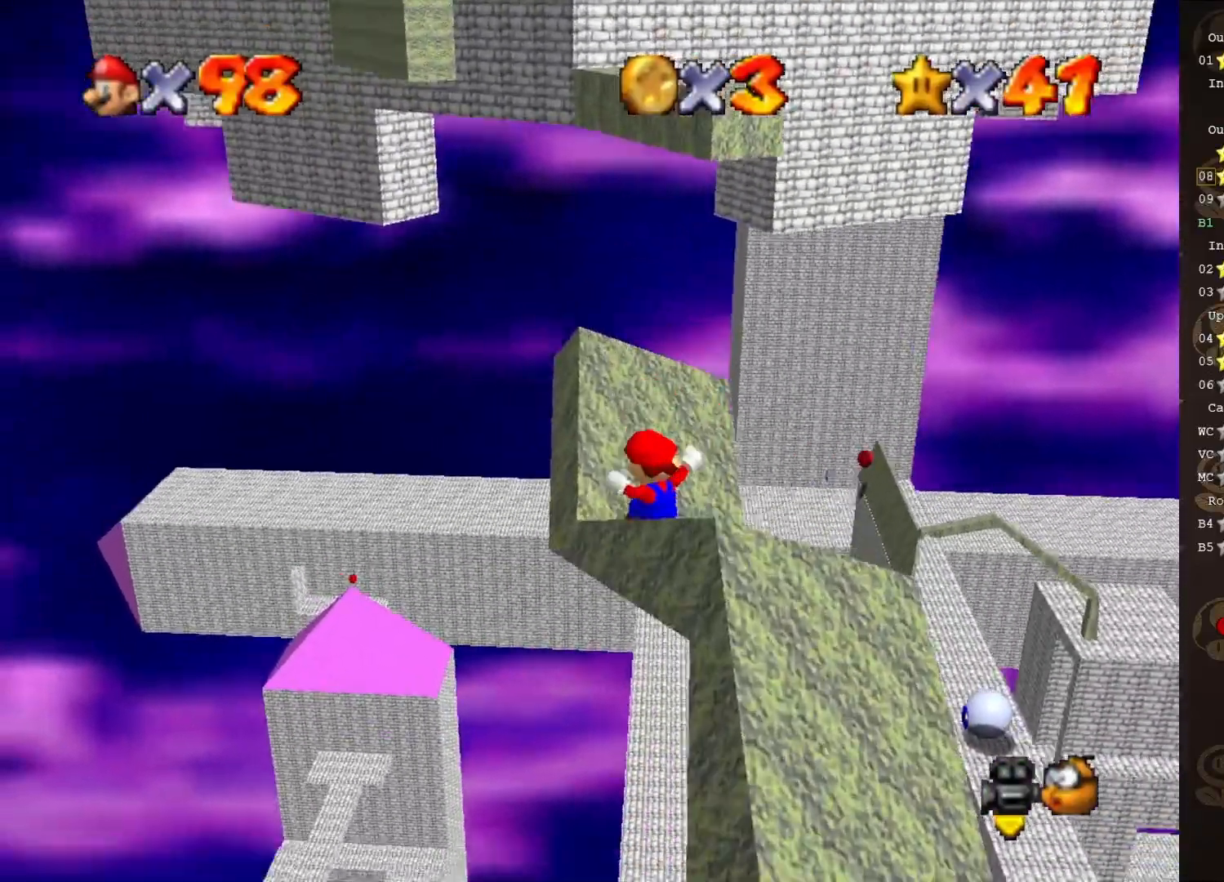
{"buttons": ["A"], "left_stick": "down-right", "events": [[233, "A", "down"], [350, "left_stick", "down-right"]]}
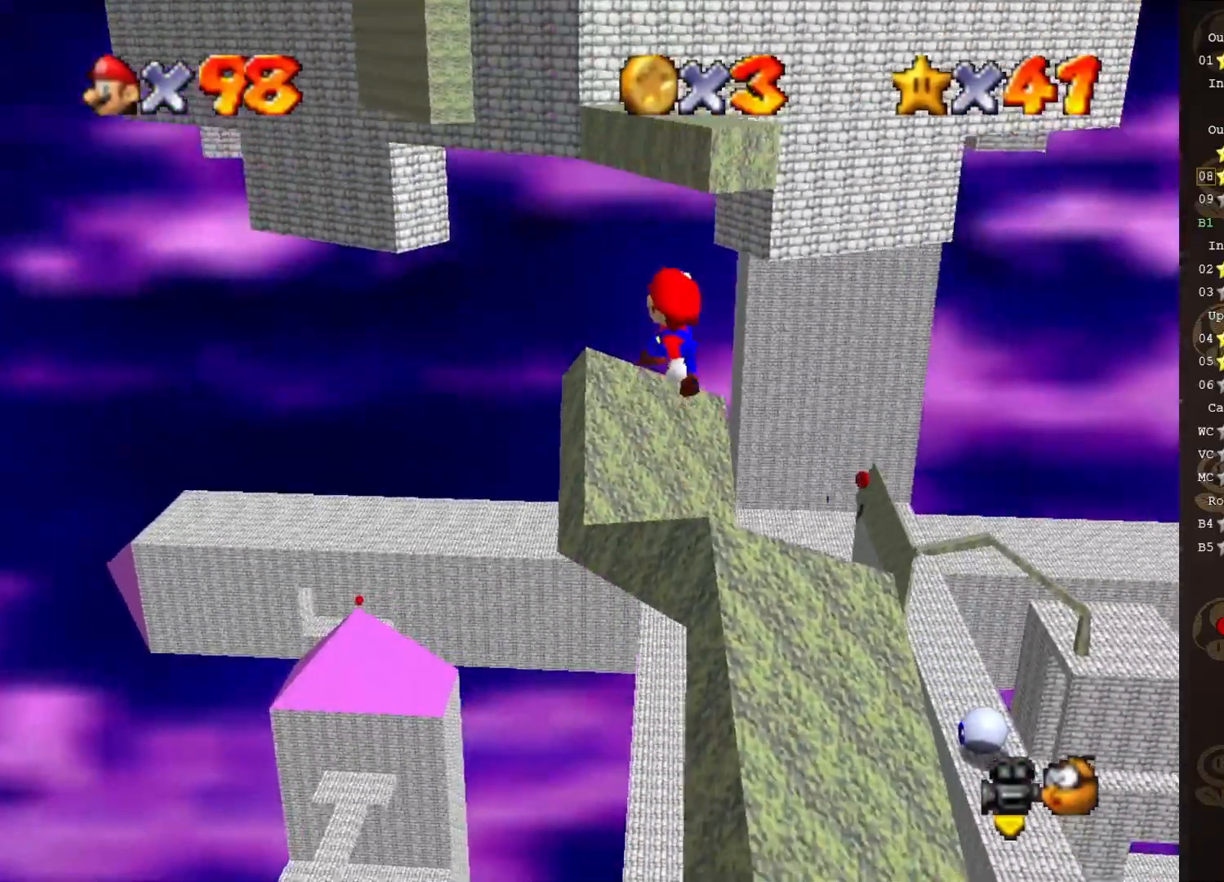
{"buttons": [], "left_stick": "center", "events": [[350, "left_stick", "center"], [383, "A", "up"]]}
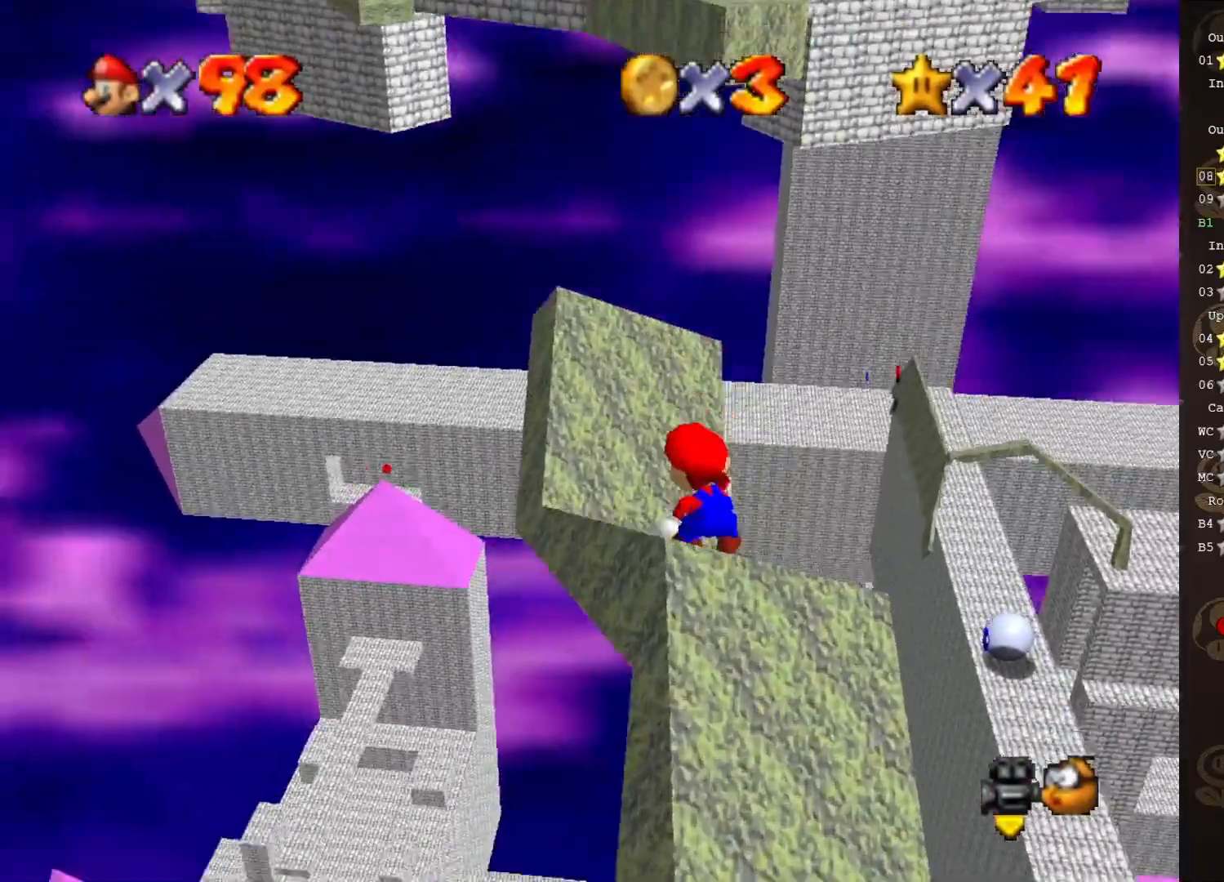
{"buttons": [], "left_stick": "down", "events": [[67, "left_stick", "up"], [200, "A", "down"], [200, "B", "down"], [200, "left_stick", "center"], [300, "A", "up"], [300, "B", "up"], [300, "left_stick", "down-left"], [417, "left_stick", "down"]]}
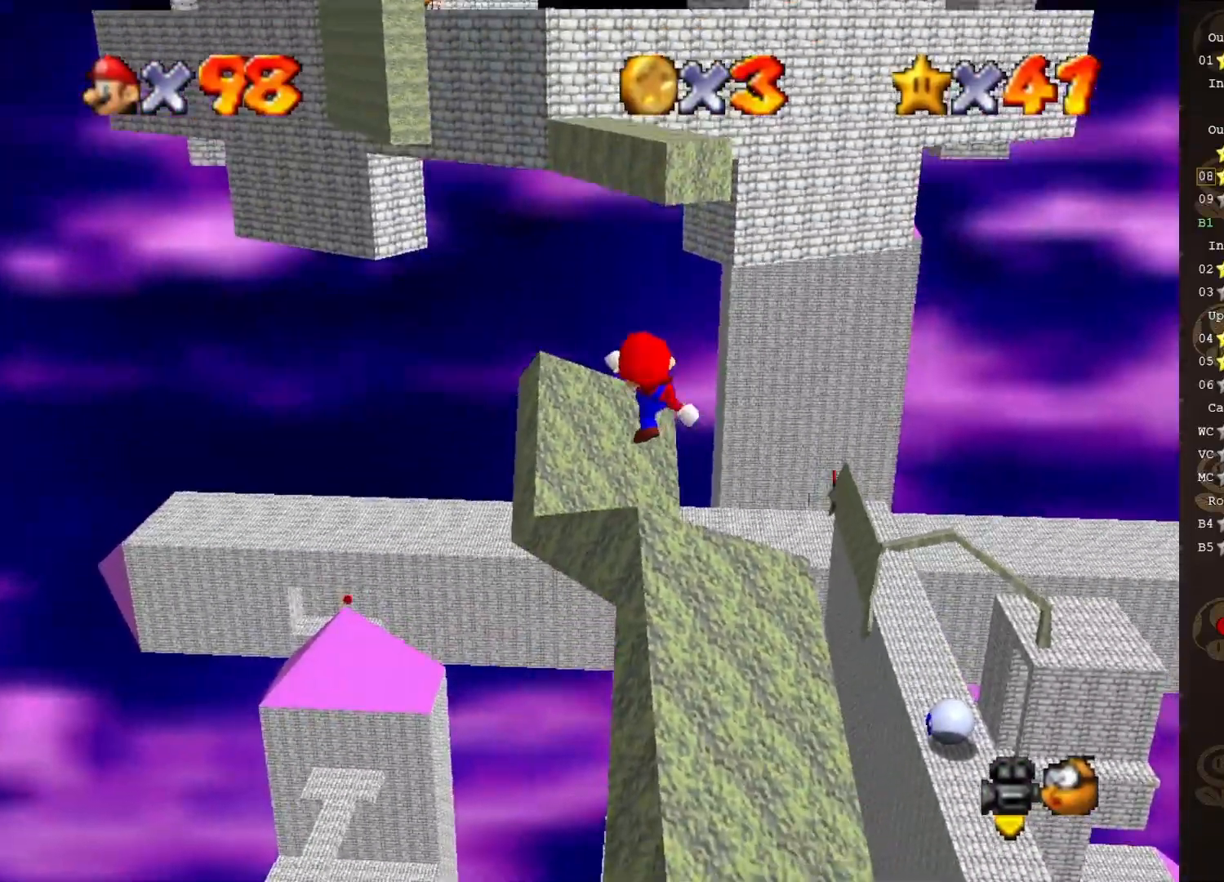
{"buttons": [], "left_stick": "center", "events": [[100, "A", "down"], [100, "left_stick", "up"], [483, "A", "up"], [483, "left_stick", "center"]]}
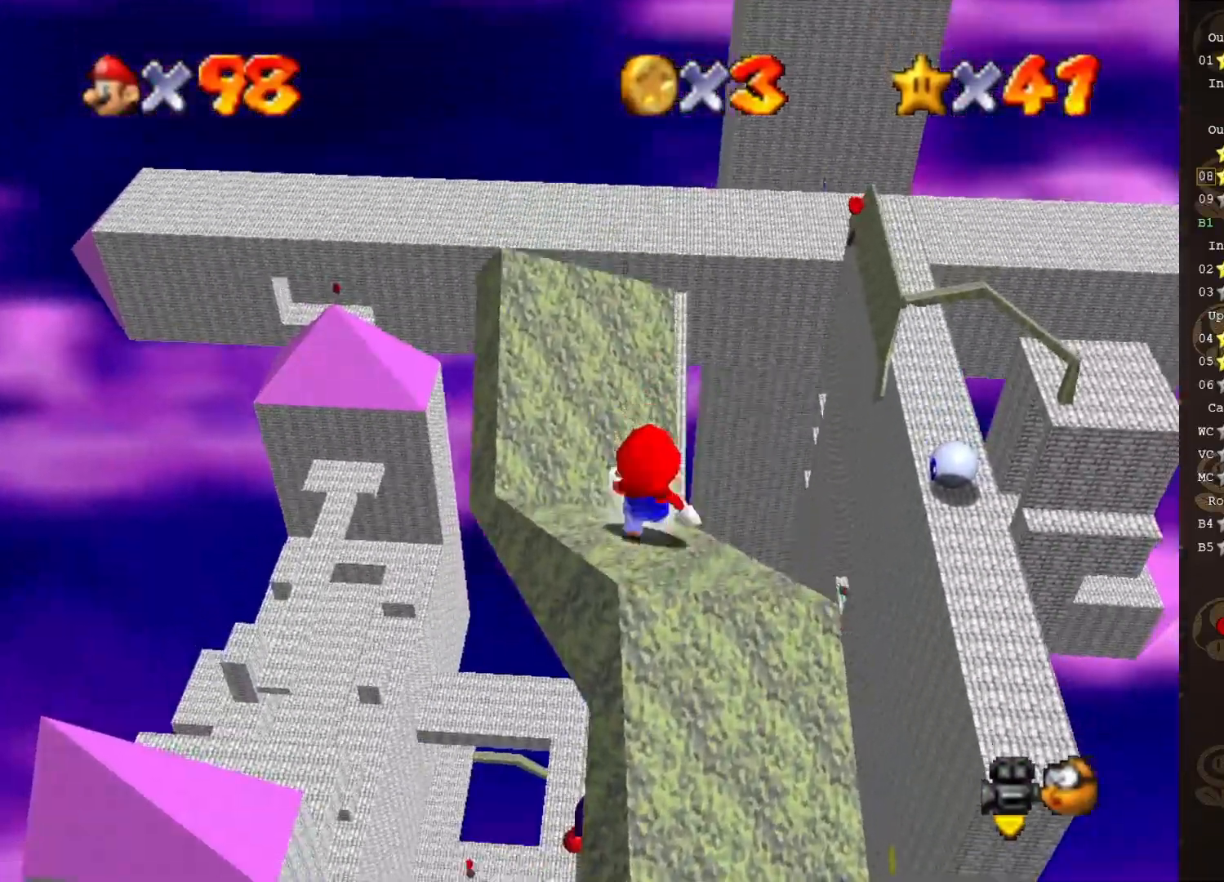
{"buttons": [], "left_stick": "down", "events": [[33, "A", "down"], [133, "A", "up"], [133, "left_stick", "down"], [383, "B", "down"], [483, "B", "up"]]}
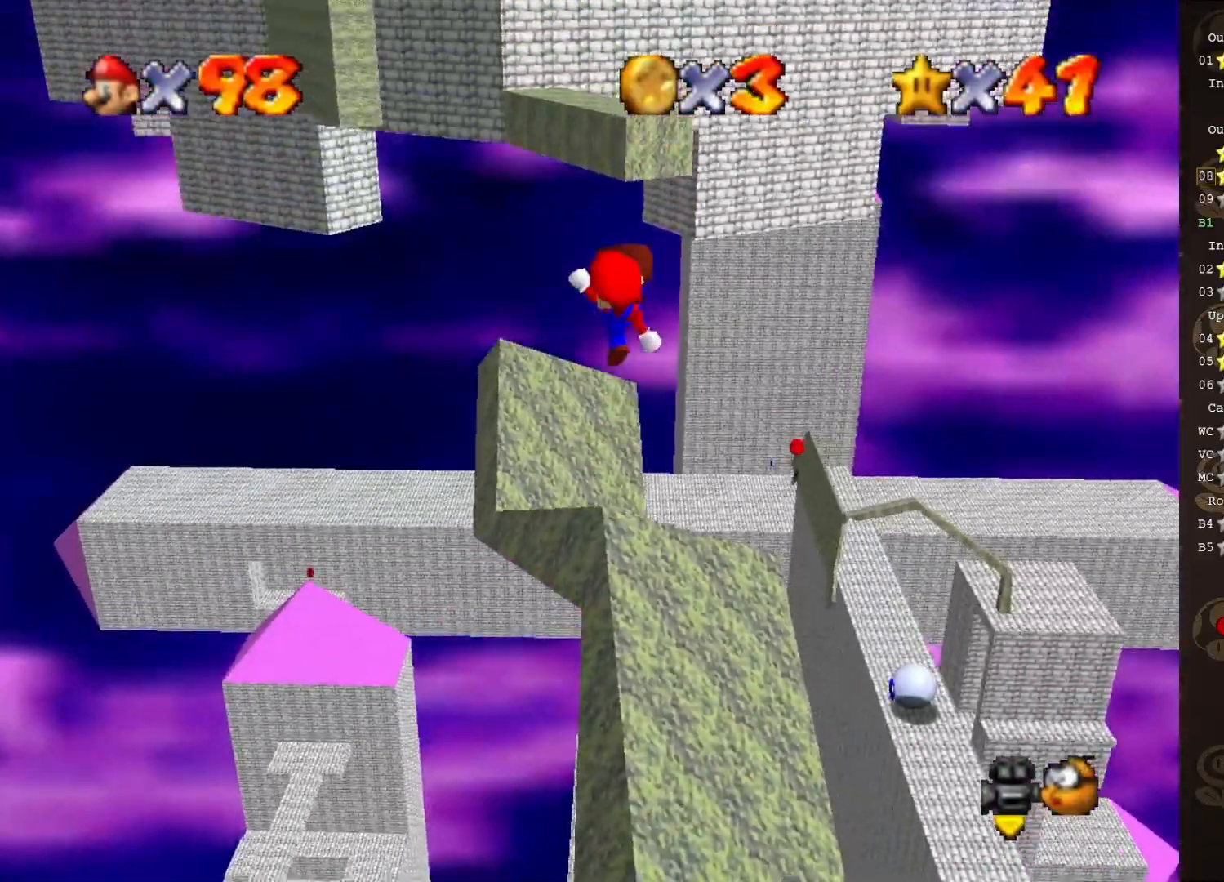
{"buttons": ["A", "B"], "left_stick": "center", "events": [[67, "left_stick", "center"], [250, "left_stick", "down"], [450, "left_stick", "center"], [500, "A", "down"], [500, "B", "down"]]}